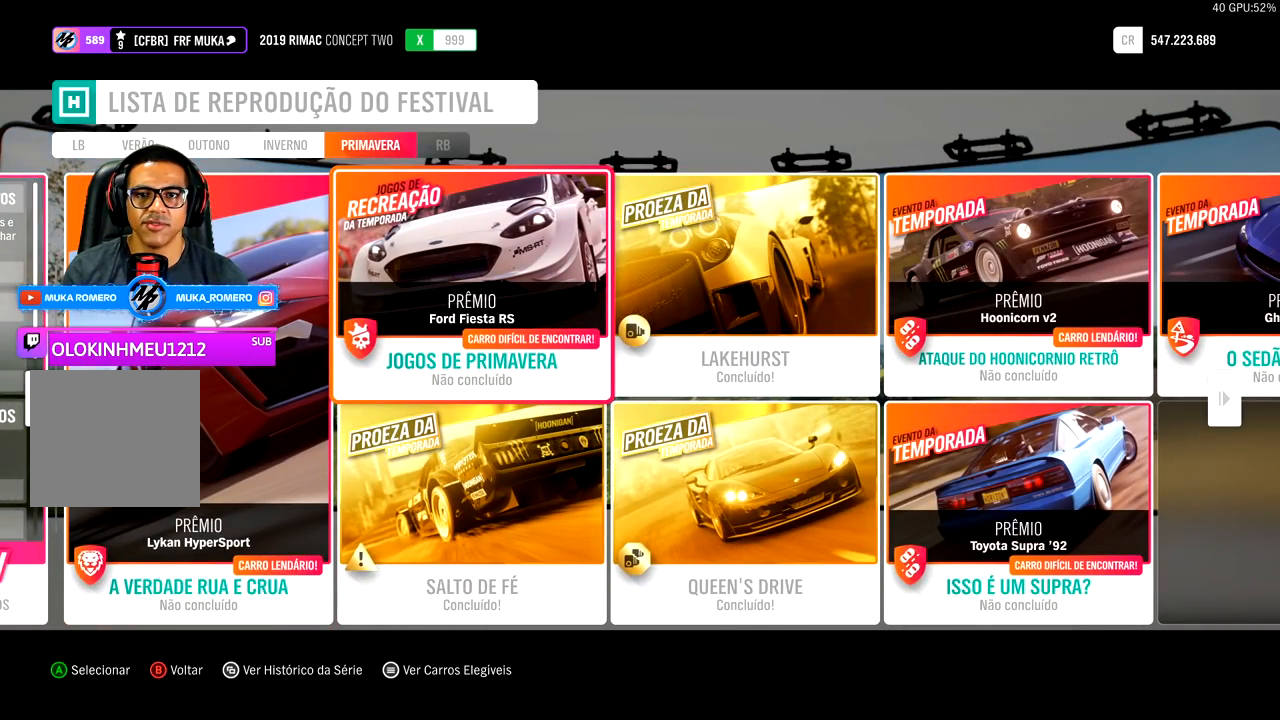
Gameplay with a controller (Xbox layout); each line is a JSON object with the inputs held at the frame after it. "events" lists button and stick changes between this image and that frame as [ms after this image, input, new state], when the widget could be followed in between. Not read: L3.
{"buttons": [], "left_stick": "center", "right_stick": "center", "events": []}
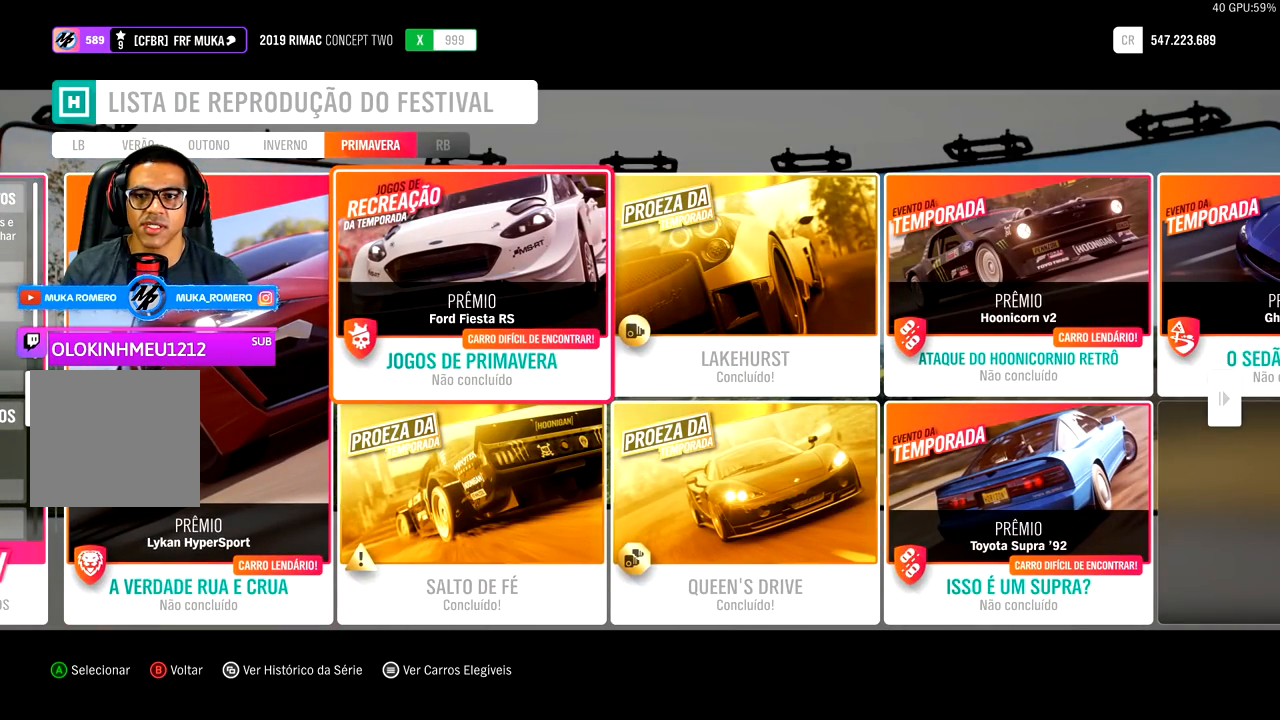
{"buttons": [], "left_stick": "center", "right_stick": "center", "events": []}
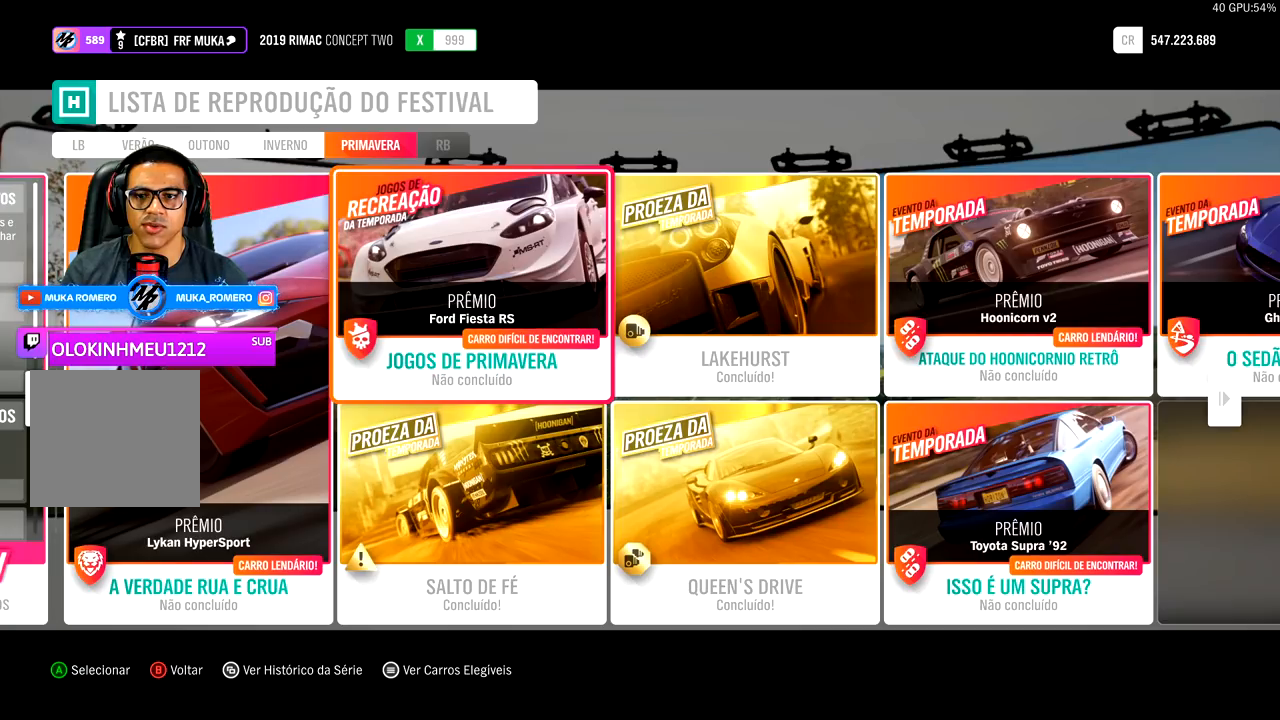
{"buttons": [], "left_stick": "center", "right_stick": "center", "events": []}
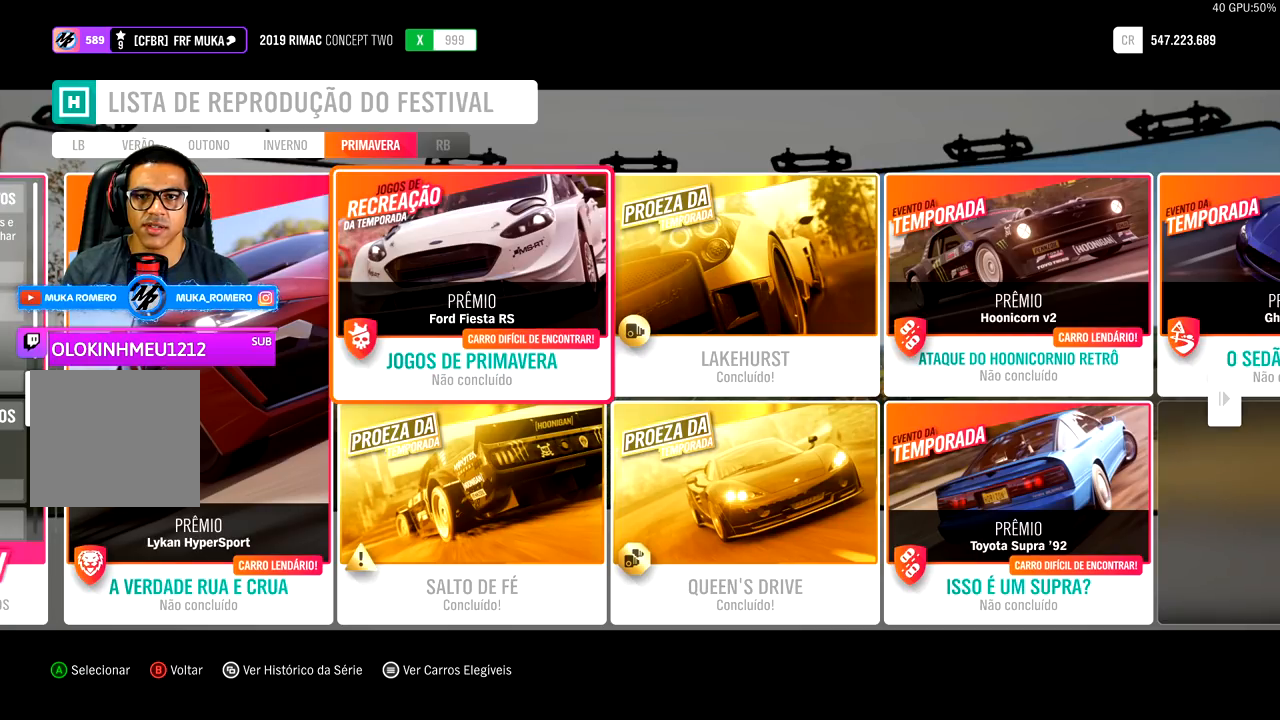
{"buttons": [], "left_stick": "center", "right_stick": "center", "events": [[267, "DPAD_LEFT", "down"], [383, "DPAD_LEFT", "up"]]}
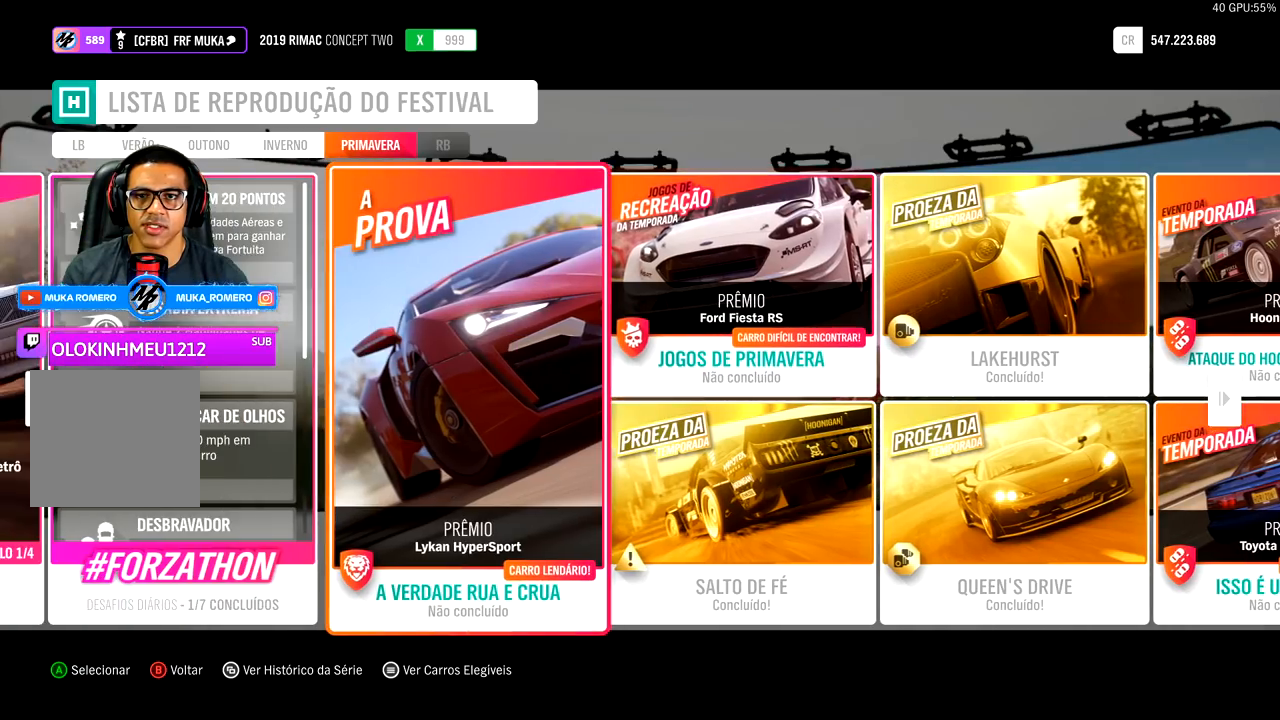
{"buttons": [], "left_stick": "center", "right_stick": "center", "events": [[133, "DPAD_RIGHT", "down"], [300, "DPAD_RIGHT", "up"]]}
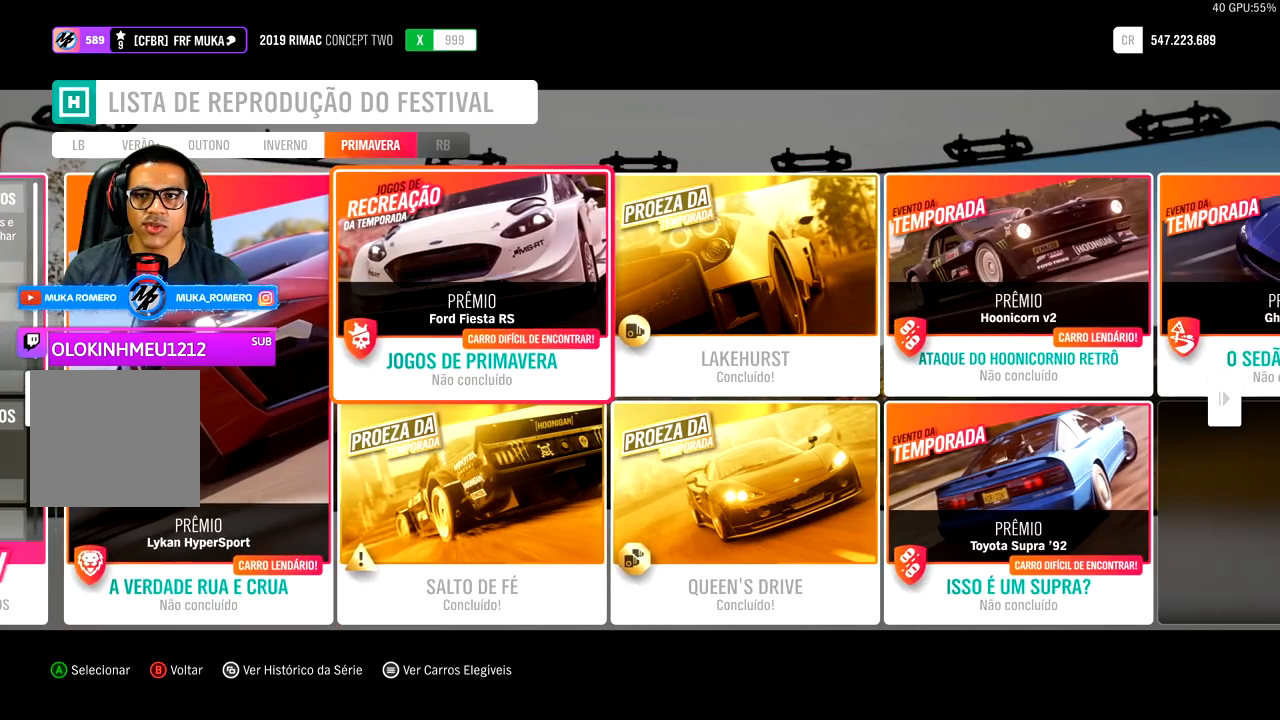
{"buttons": [], "left_stick": "center", "right_stick": "center", "events": []}
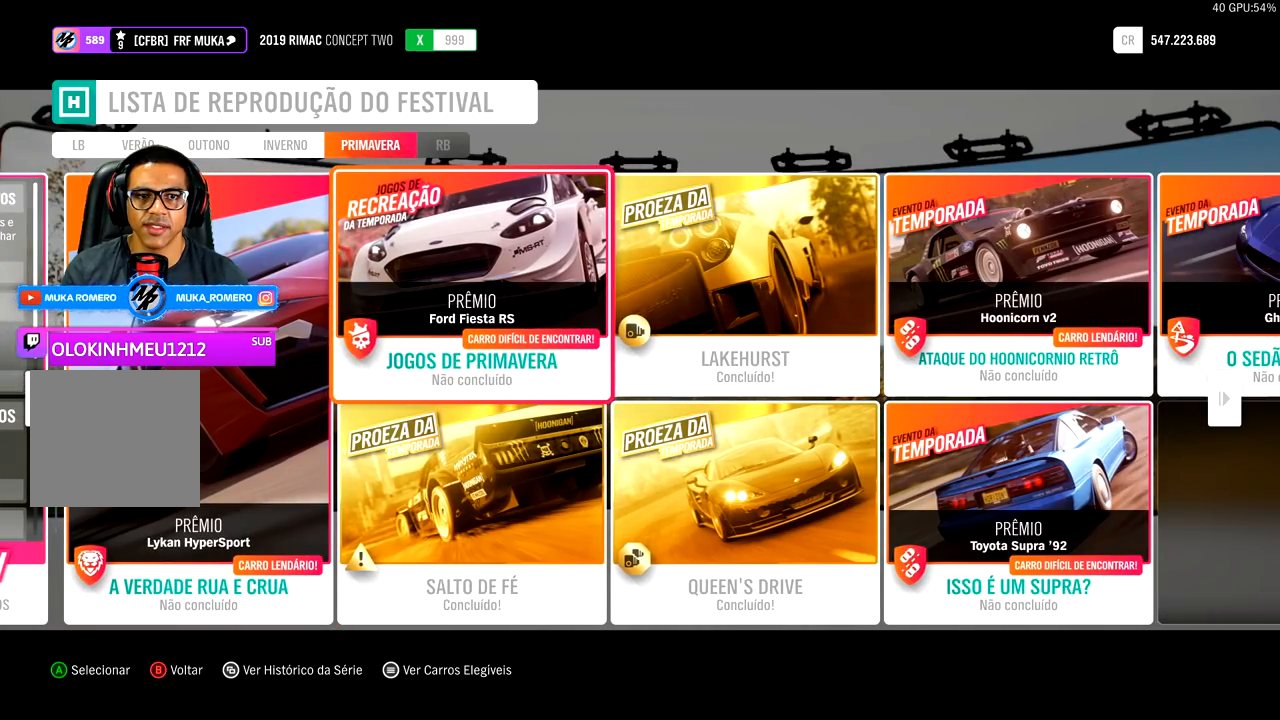
{"buttons": [], "left_stick": "center", "right_stick": "center", "events": [[317, "DPAD_RIGHT", "down"], [350, "DPAD_RIGHT", "up"]]}
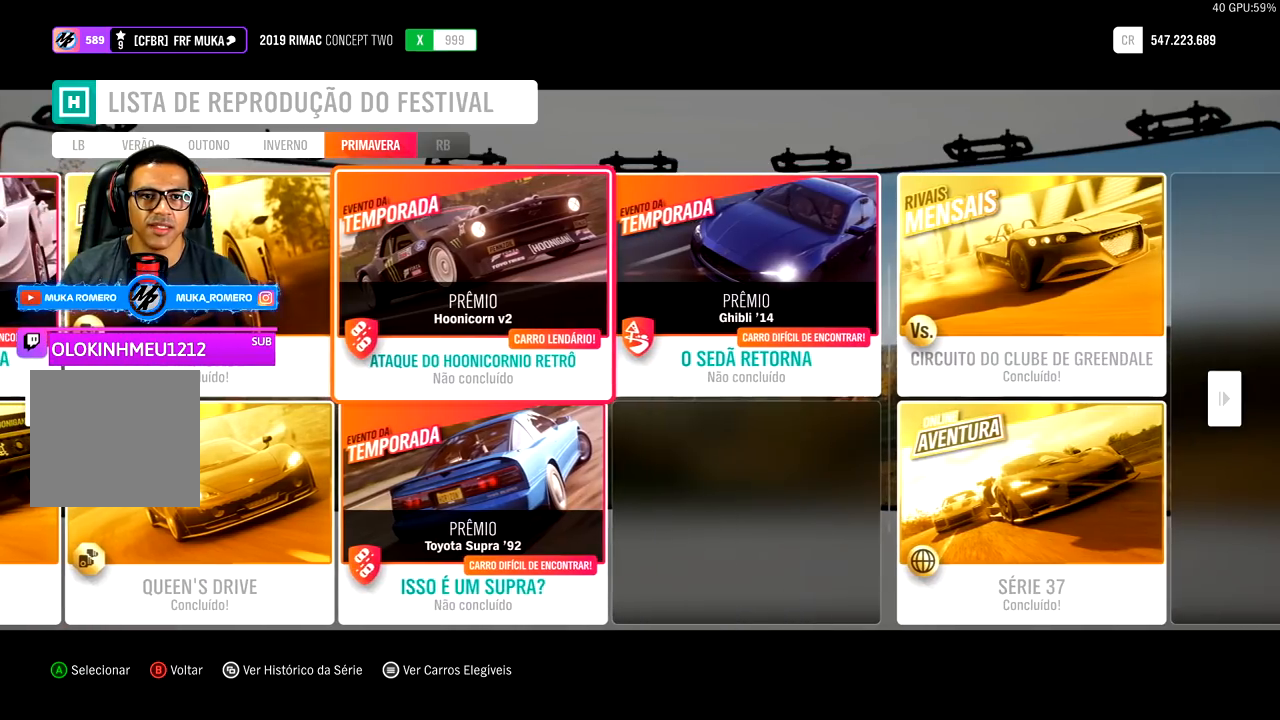
{"buttons": [], "left_stick": "center", "right_stick": "center", "events": []}
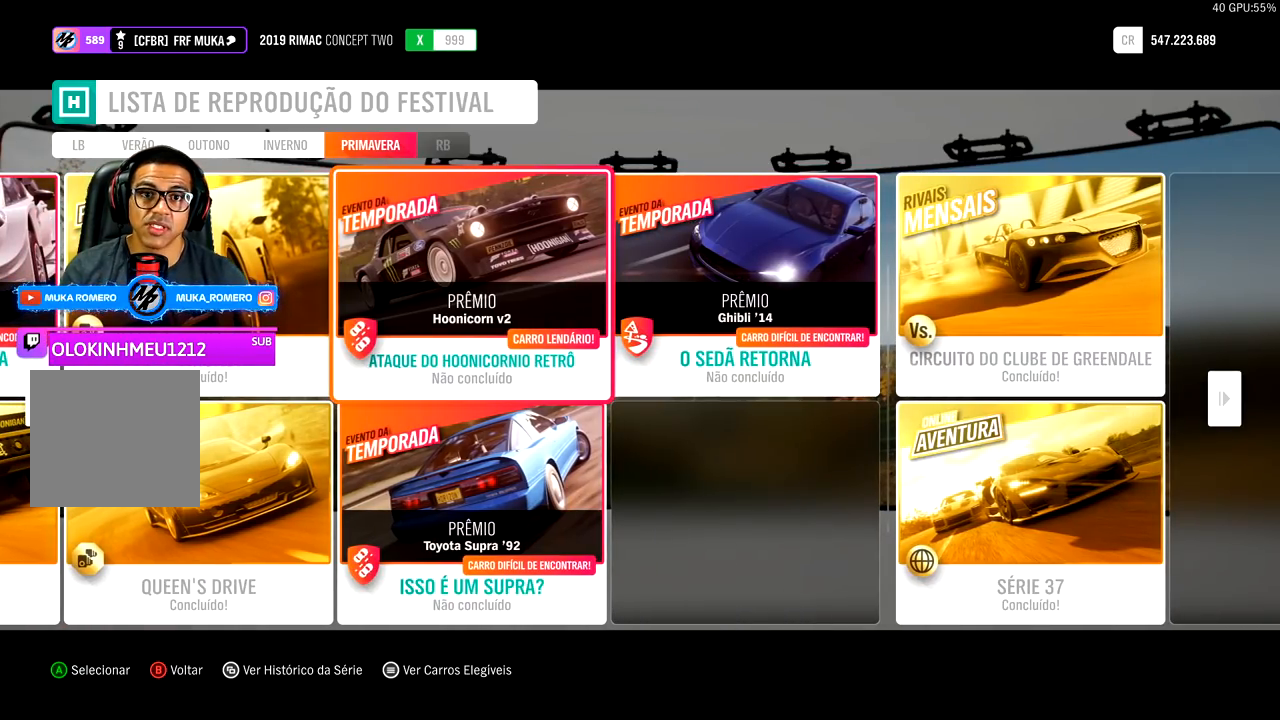
{"buttons": [], "left_stick": "center", "right_stick": "center", "events": []}
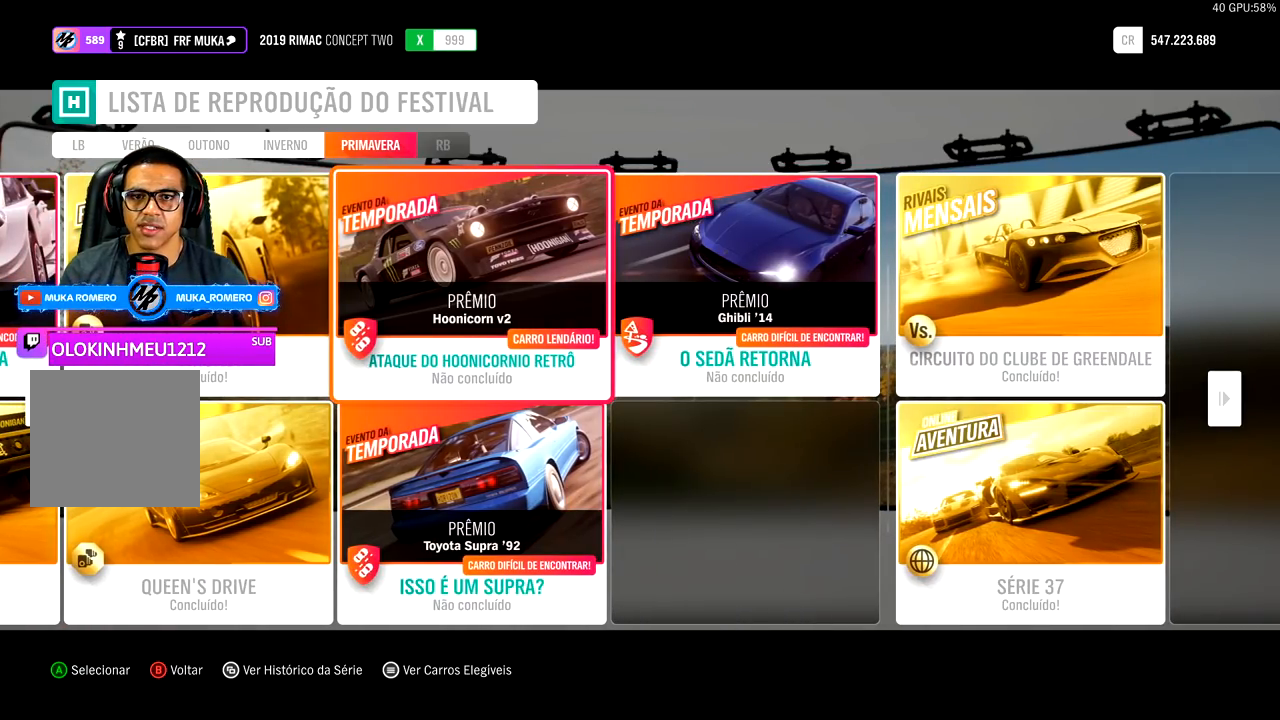
{"buttons": [], "left_stick": "center", "right_stick": "center", "events": []}
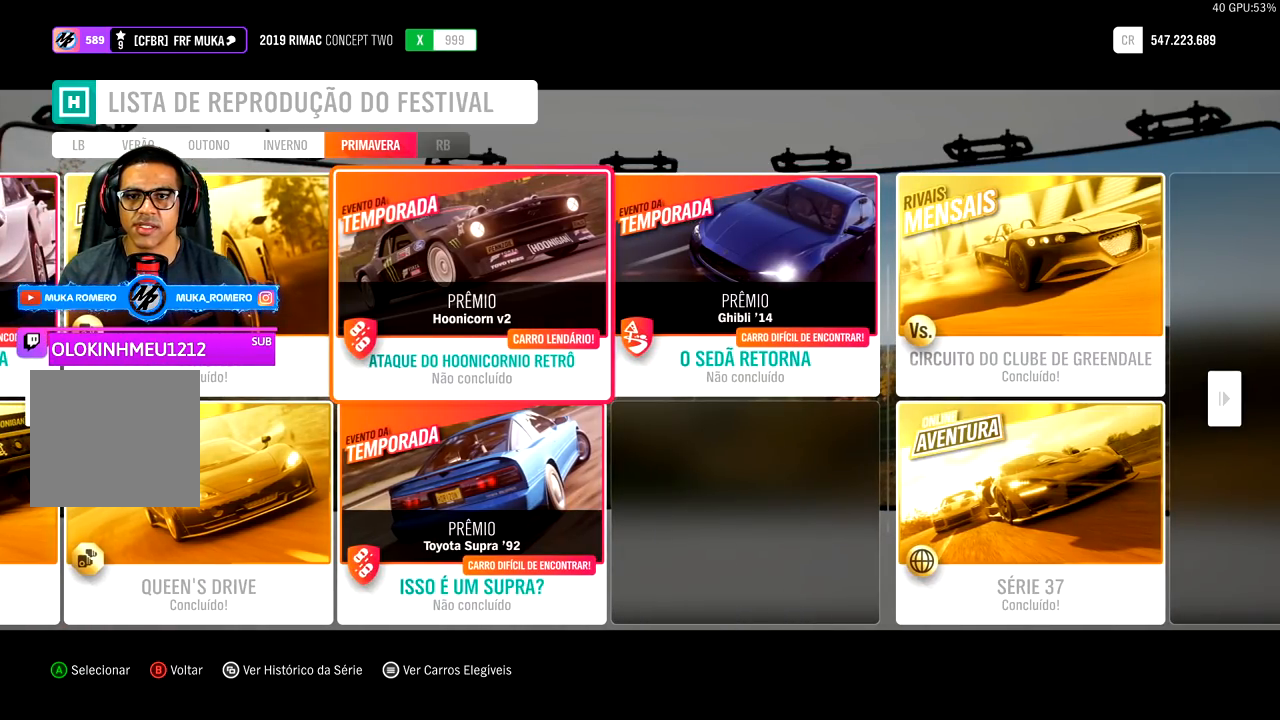
{"buttons": ["DPAD_LEFT"], "left_stick": "center", "right_stick": "center", "events": [[417, "DPAD_RIGHT", "down"], [450, "DPAD_LEFT", "down"], [450, "DPAD_RIGHT", "up"]]}
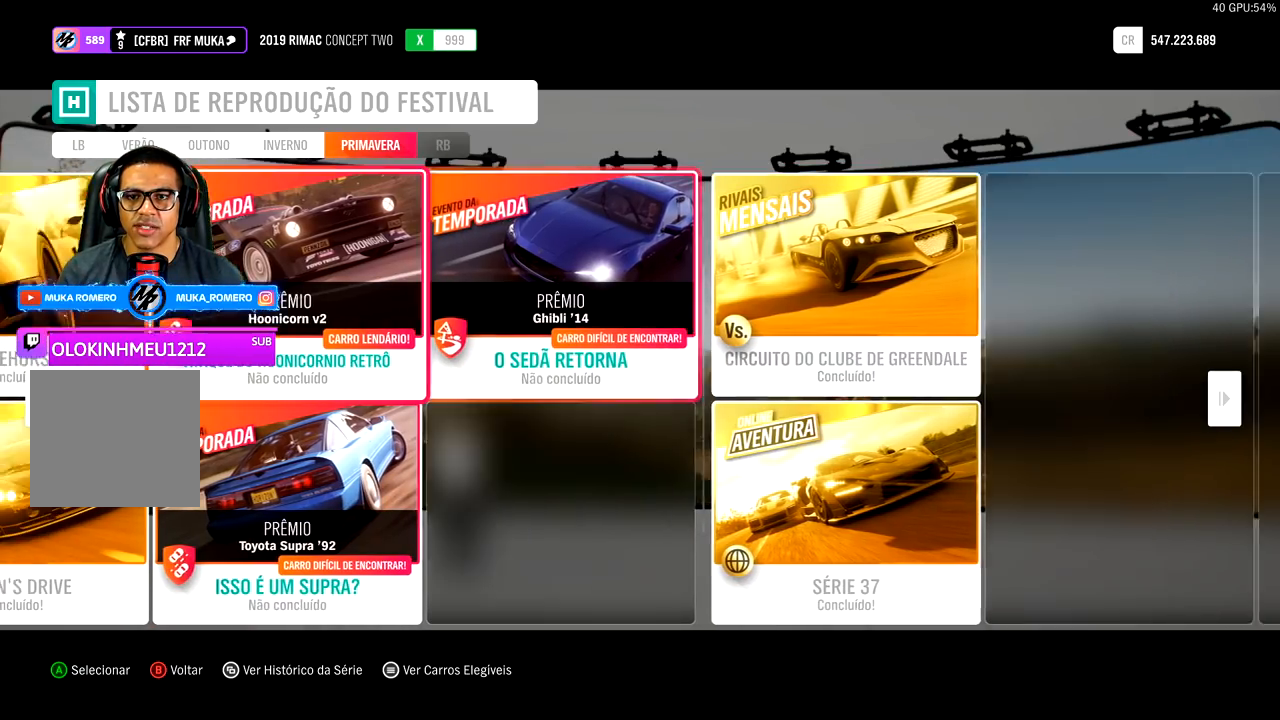
{"buttons": [], "left_stick": "center", "right_stick": "center", "events": [[17, "DPAD_LEFT", "up"]]}
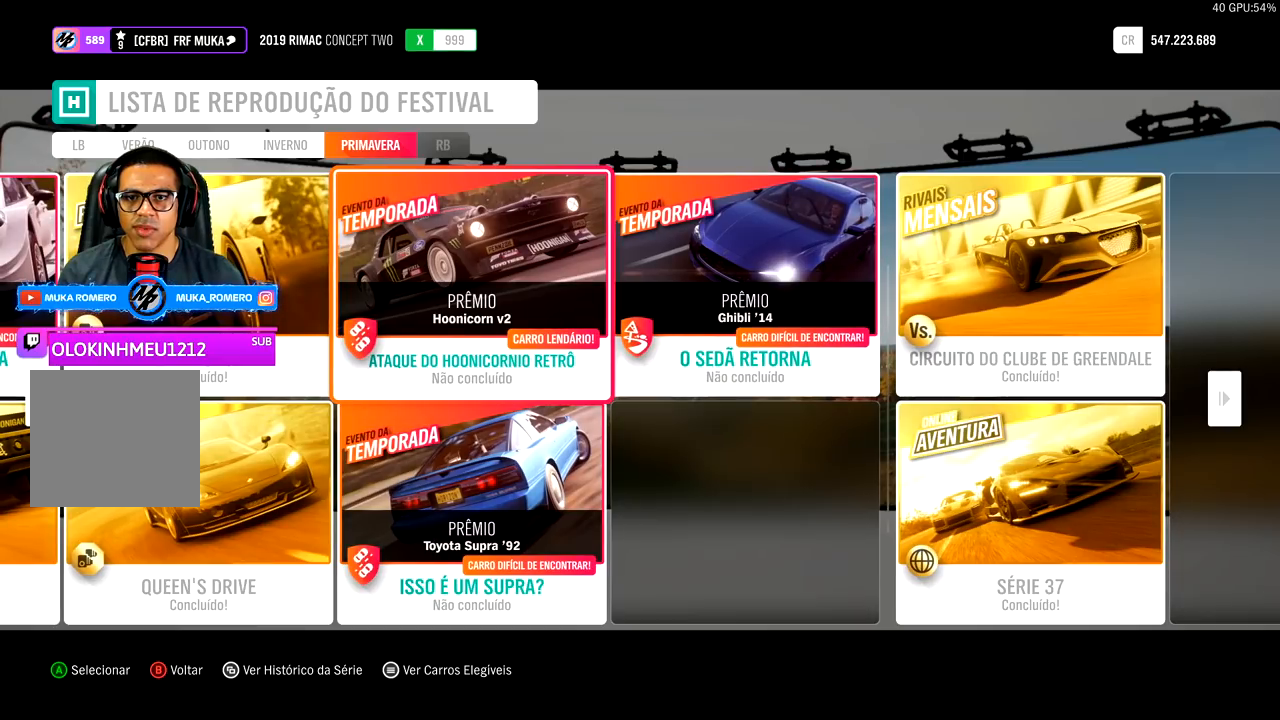
{"buttons": [], "left_stick": "center", "right_stick": "center", "events": []}
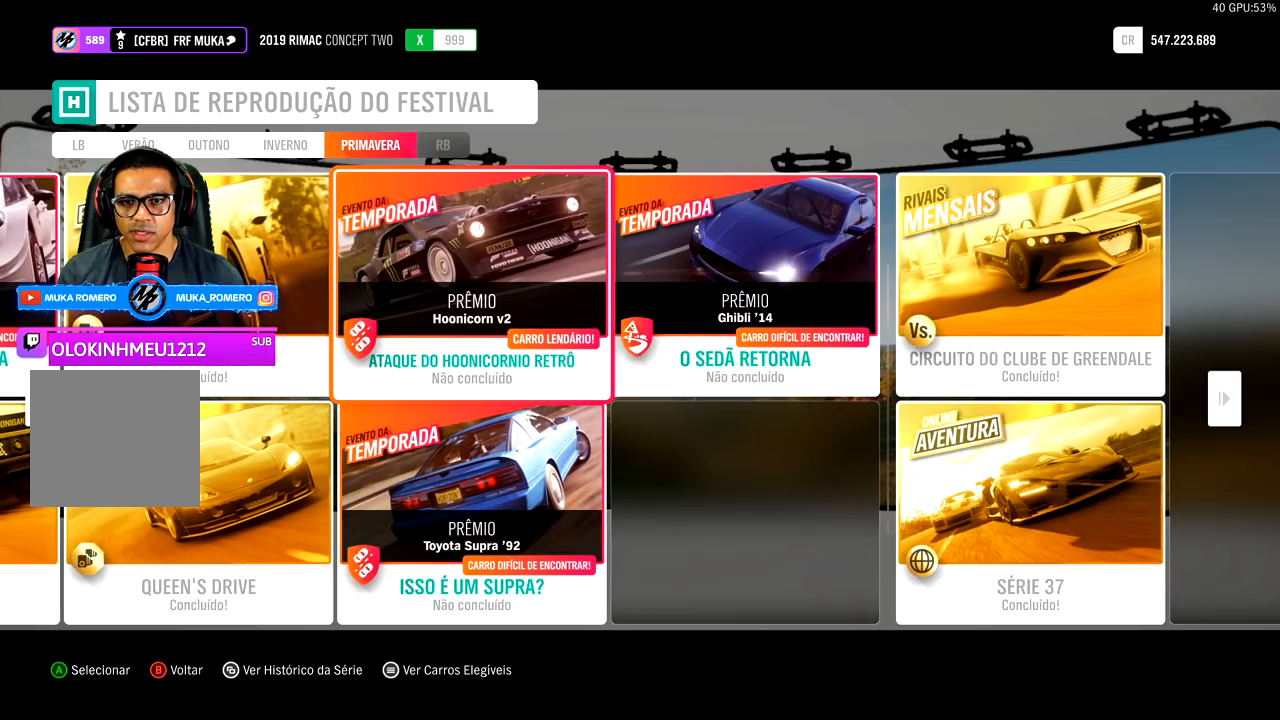
{"buttons": [], "left_stick": "center", "right_stick": "center", "events": []}
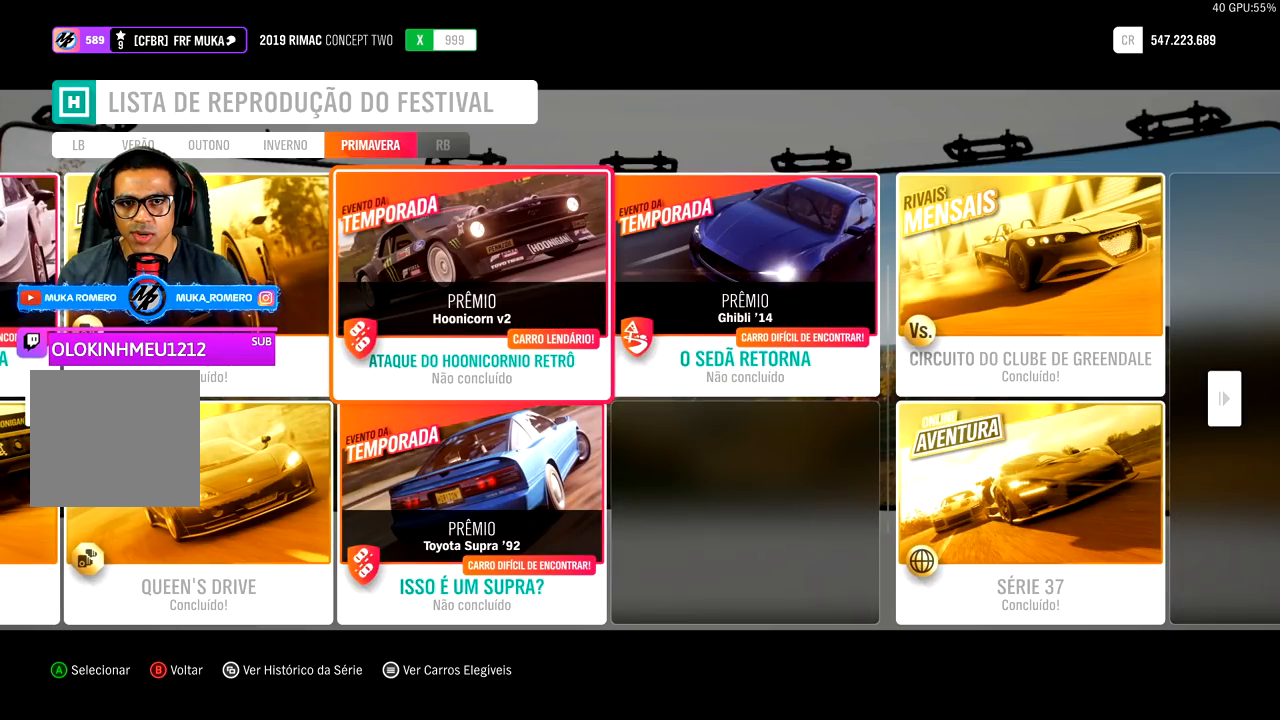
{"buttons": [], "left_stick": "down", "right_stick": "center", "events": [[117, "left_stick", "down"]]}
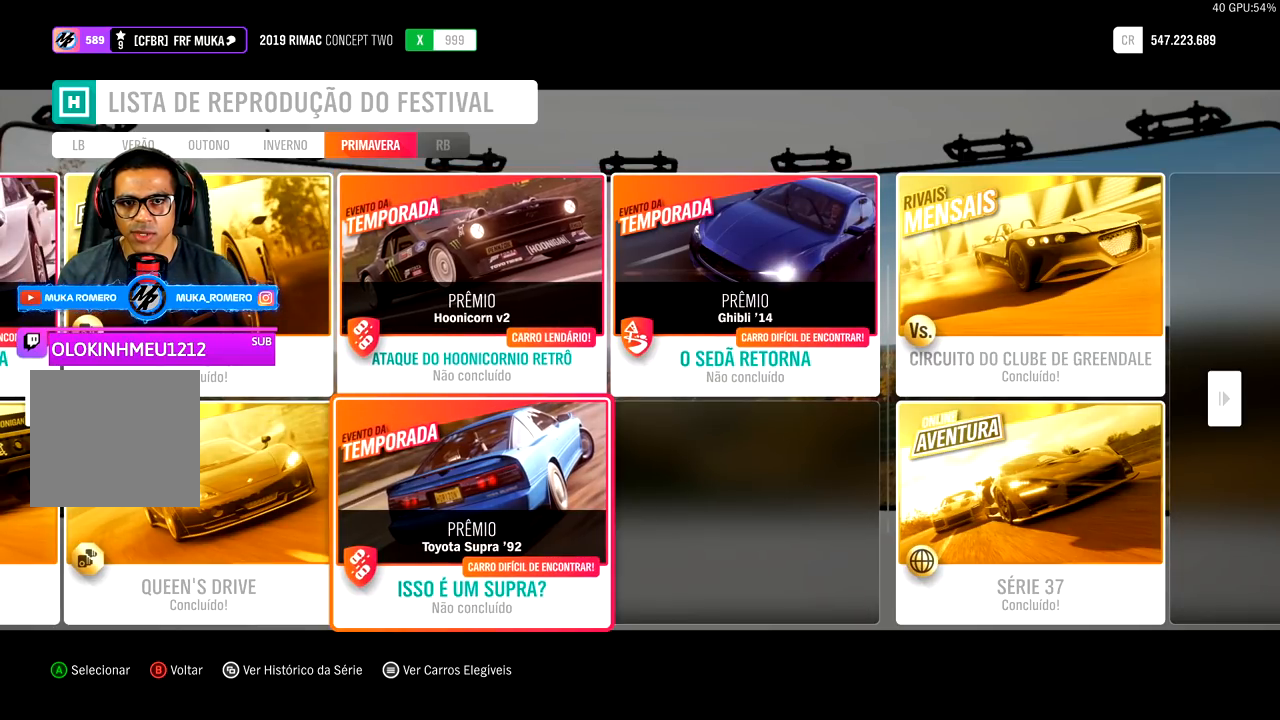
{"buttons": [], "left_stick": "center", "right_stick": "center", "events": [[133, "left_stick", "center"], [183, "left_stick", "up"], [467, "left_stick", "center"]]}
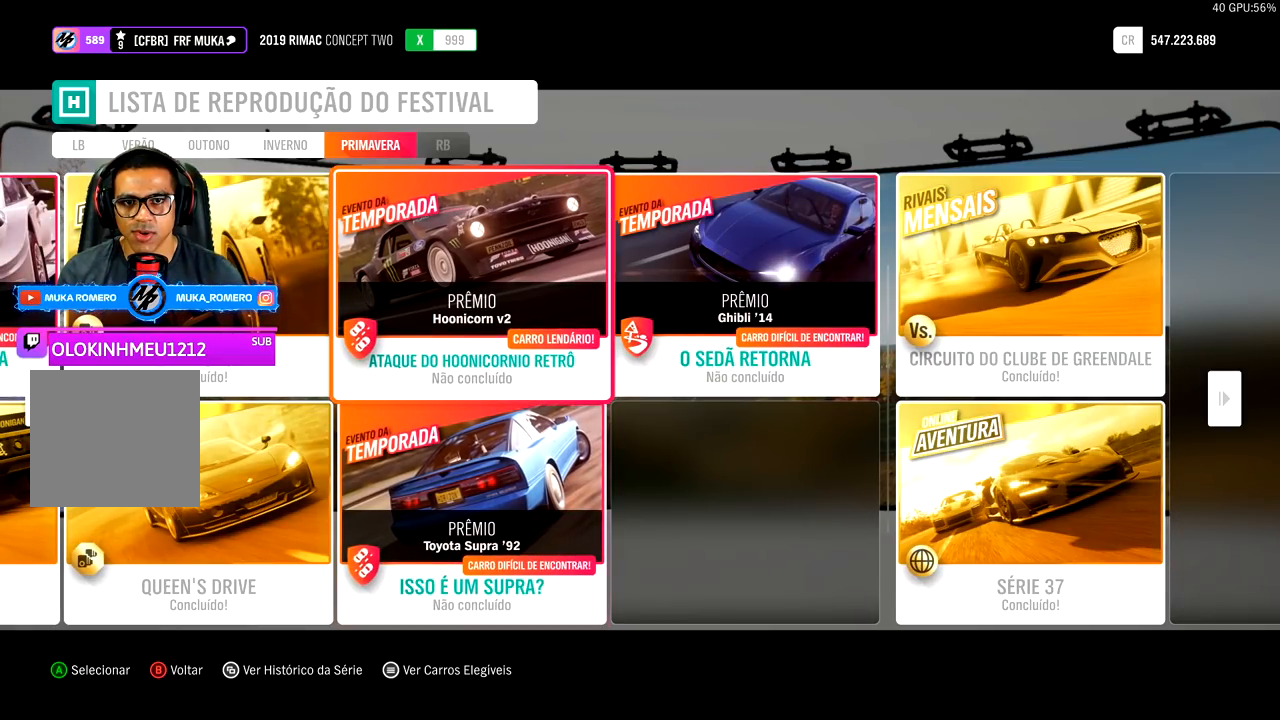
{"buttons": [], "left_stick": "center", "right_stick": "center", "events": [[317, "left_stick", "right"], [483, "left_stick", "center"]]}
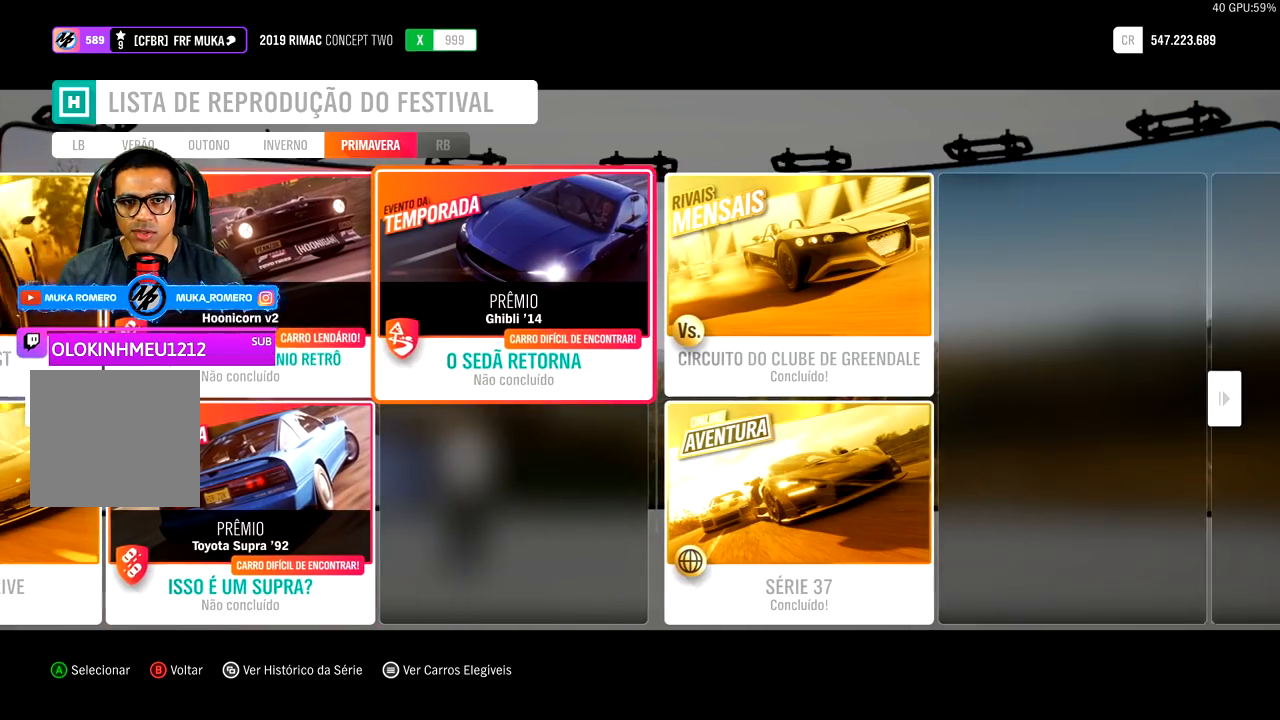
{"buttons": [], "left_stick": "center", "right_stick": "center", "events": []}
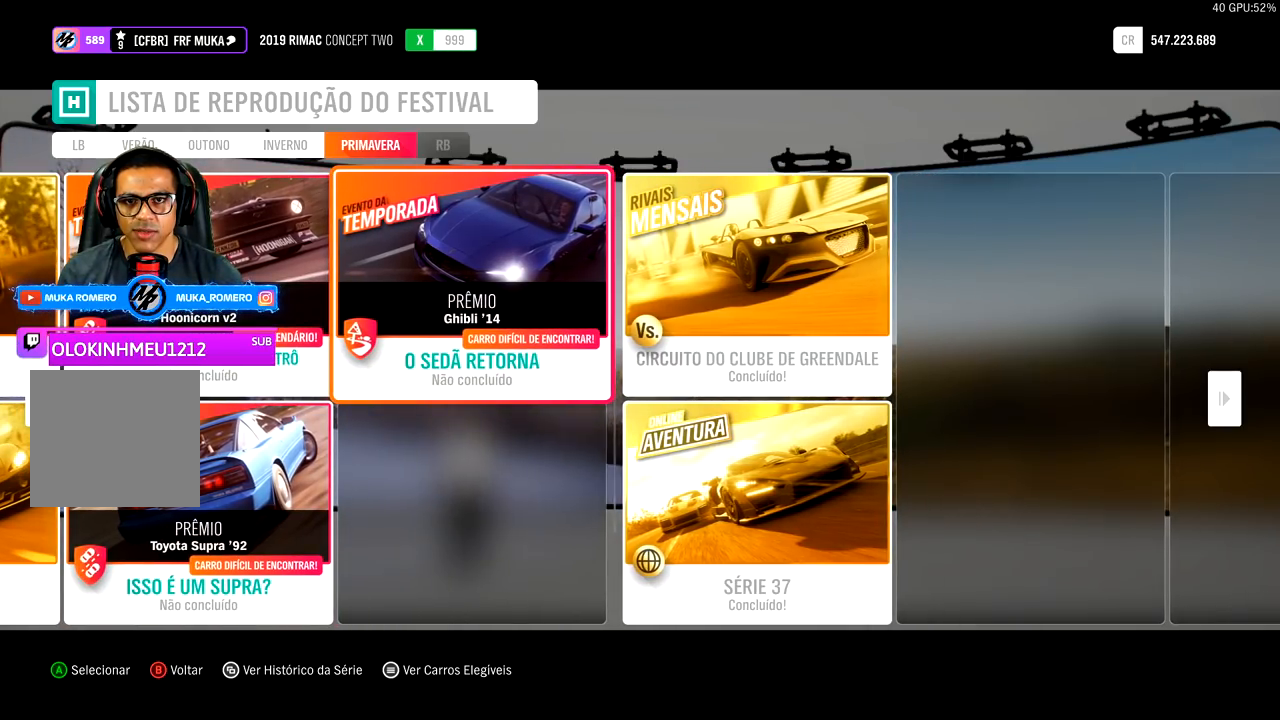
{"buttons": [], "left_stick": "center", "right_stick": "center", "events": []}
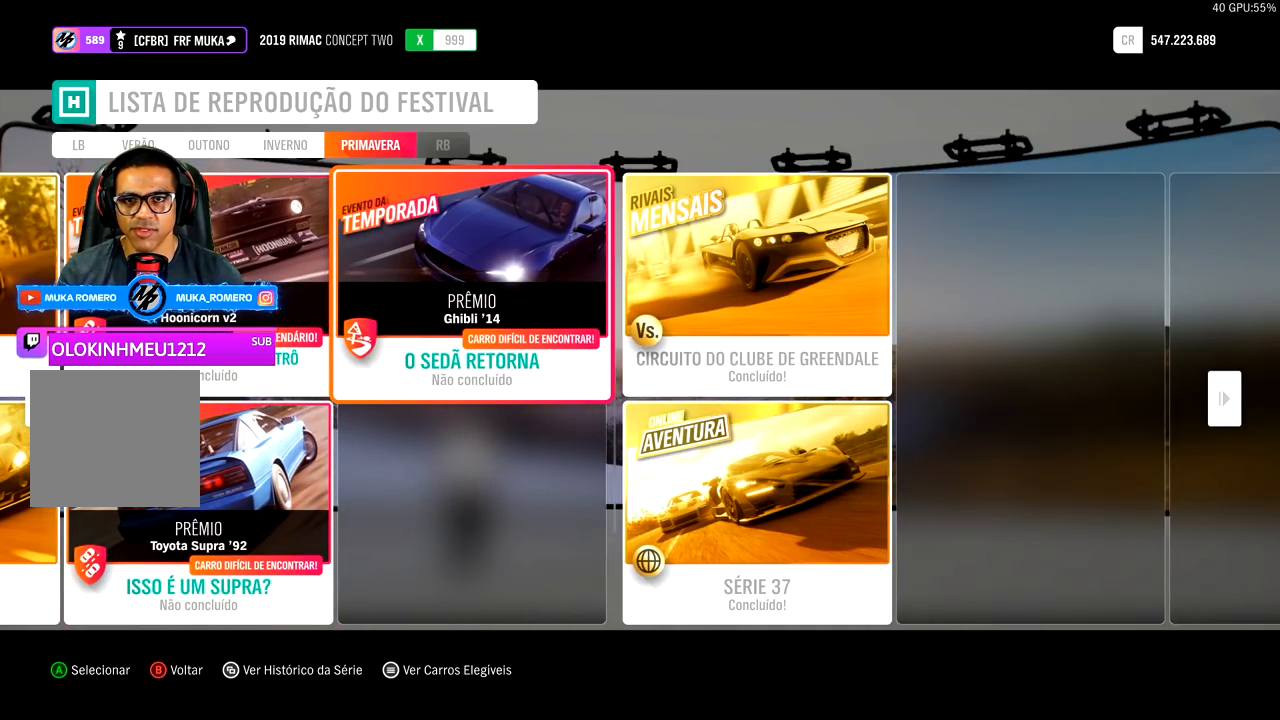
{"buttons": [], "left_stick": "center", "right_stick": "center", "events": []}
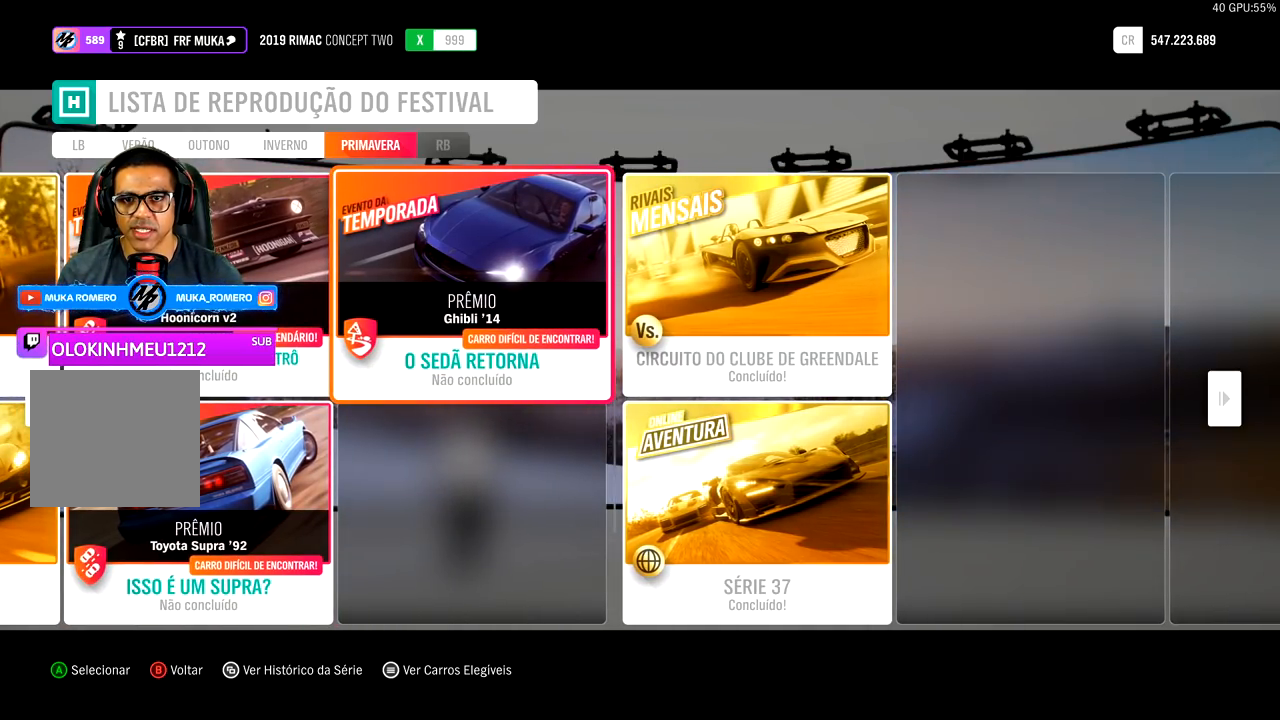
{"buttons": [], "left_stick": "center", "right_stick": "center", "events": []}
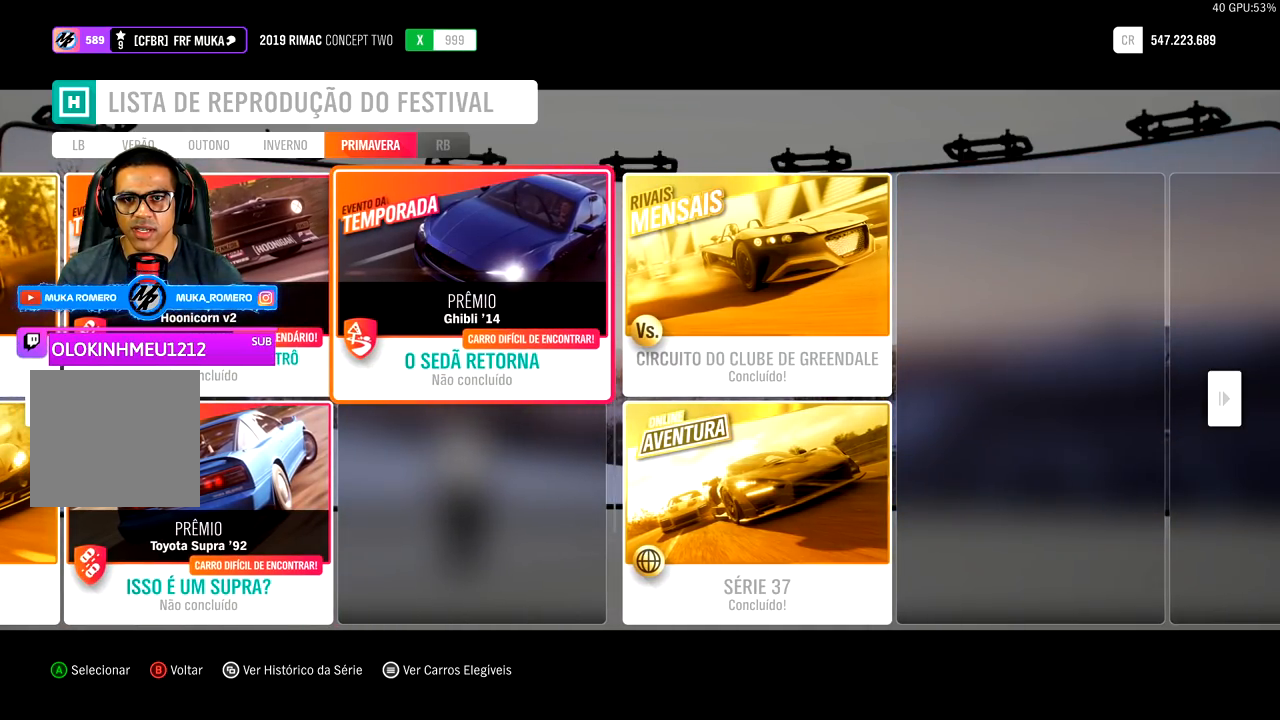
{"buttons": ["A"], "left_stick": "center", "right_stick": "center", "events": [[417, "A", "down"]]}
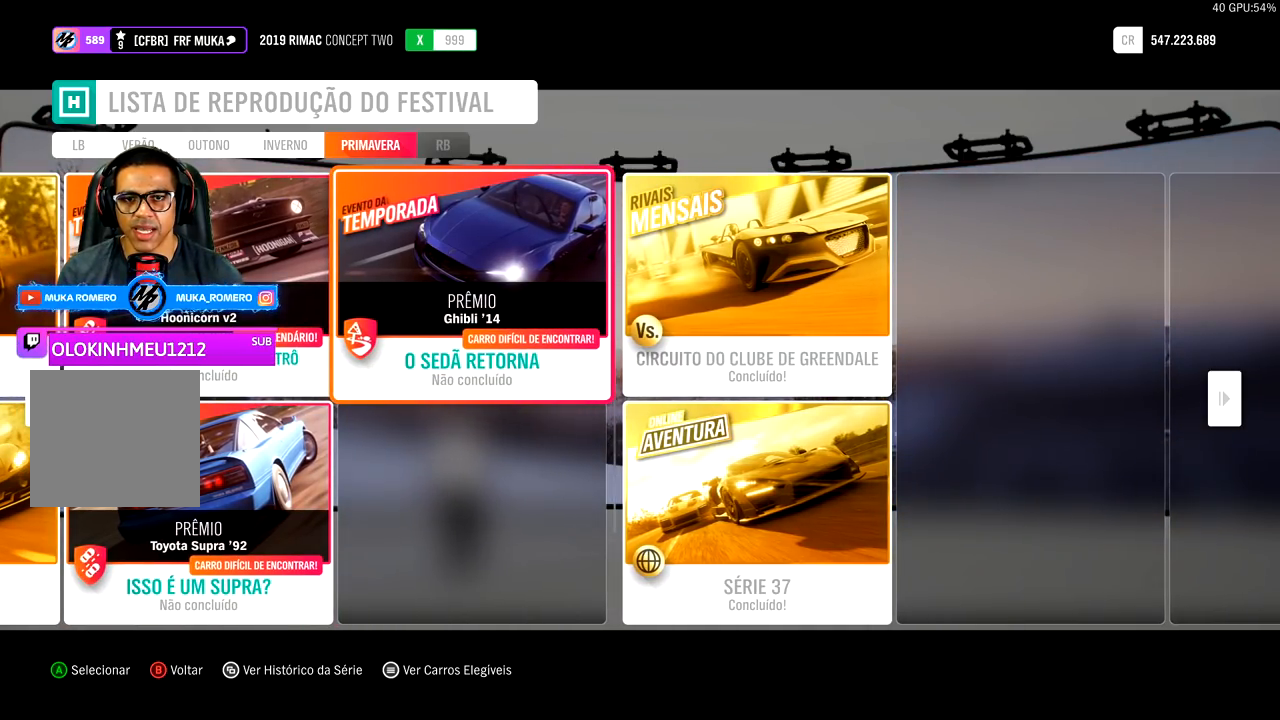
{"buttons": [], "left_stick": "center", "right_stick": "center", "events": [[117, "A", "up"]]}
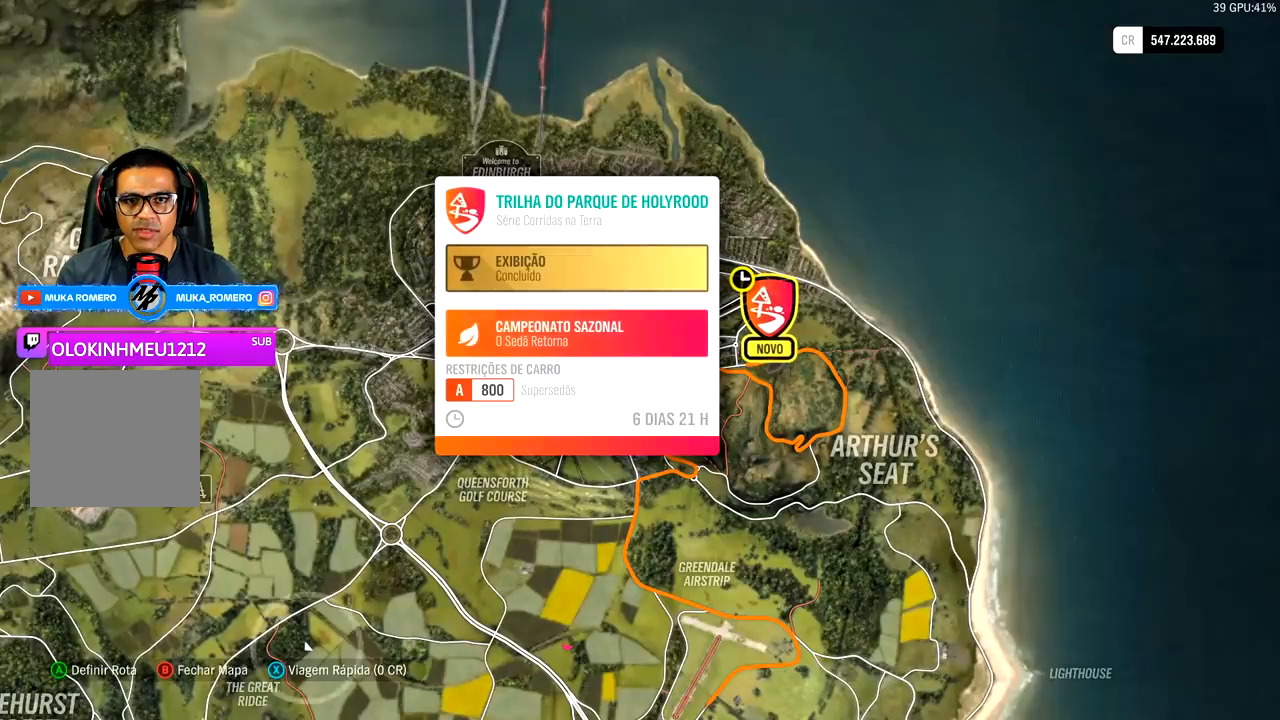
{"buttons": [], "left_stick": "center", "right_stick": "center", "events": []}
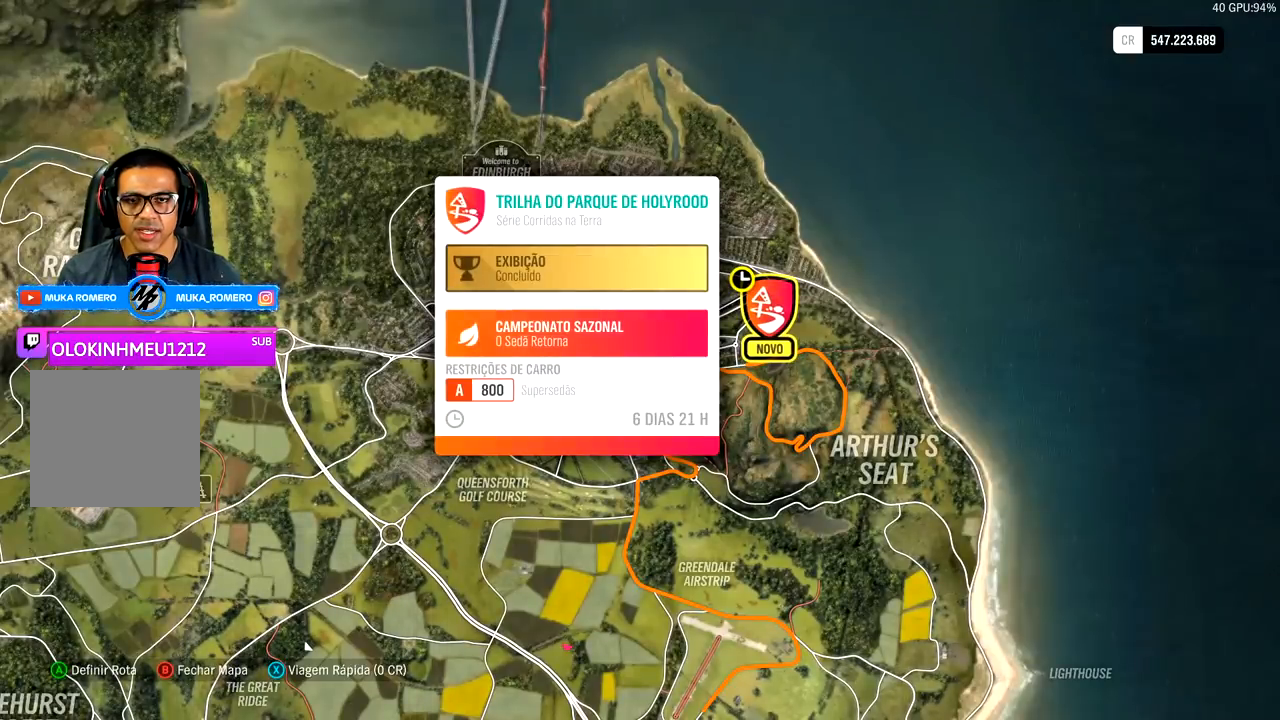
{"buttons": [], "left_stick": "center", "right_stick": "up", "events": [[283, "right_stick", "up"]]}
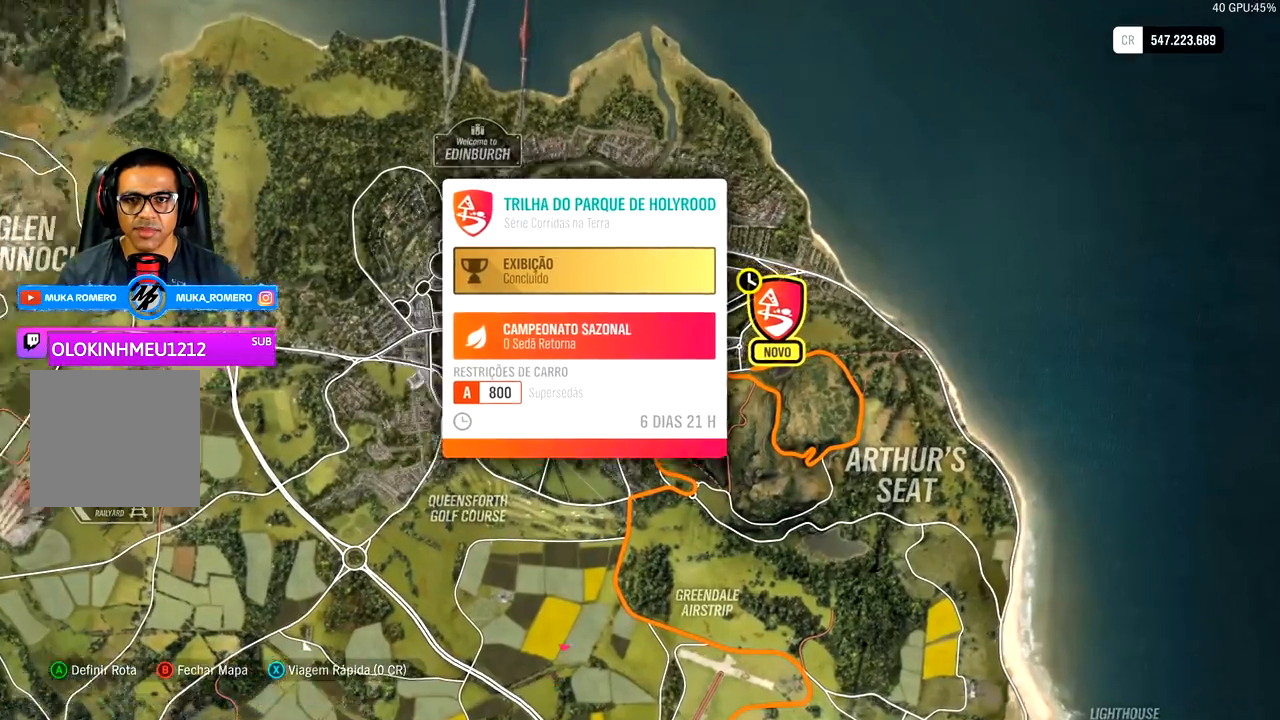
{"buttons": [], "left_stick": "center", "right_stick": "center", "events": [[383, "right_stick", "center"]]}
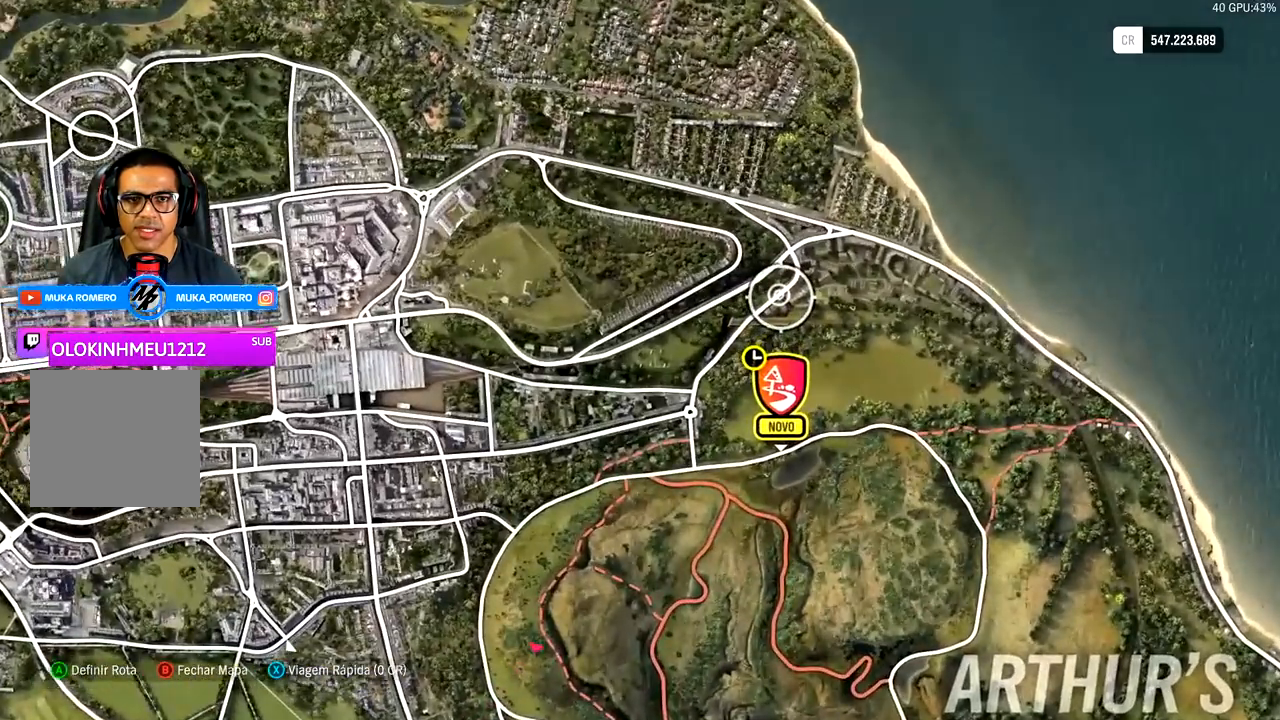
{"buttons": [], "left_stick": "center", "right_stick": "center", "events": [[33, "left_stick", "down"], [283, "left_stick", "center"]]}
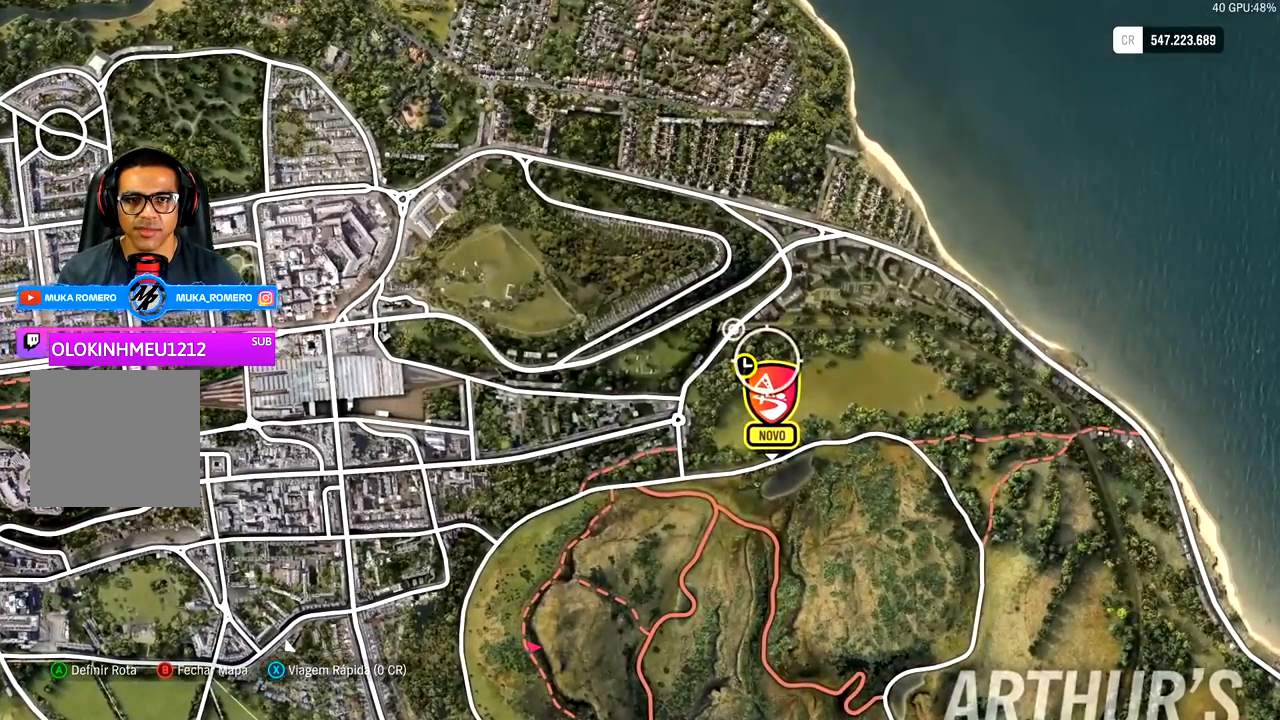
{"buttons": ["X"], "left_stick": "center", "right_stick": "center", "events": [[67, "left_stick", "down"], [217, "left_stick", "center"], [467, "X", "down"]]}
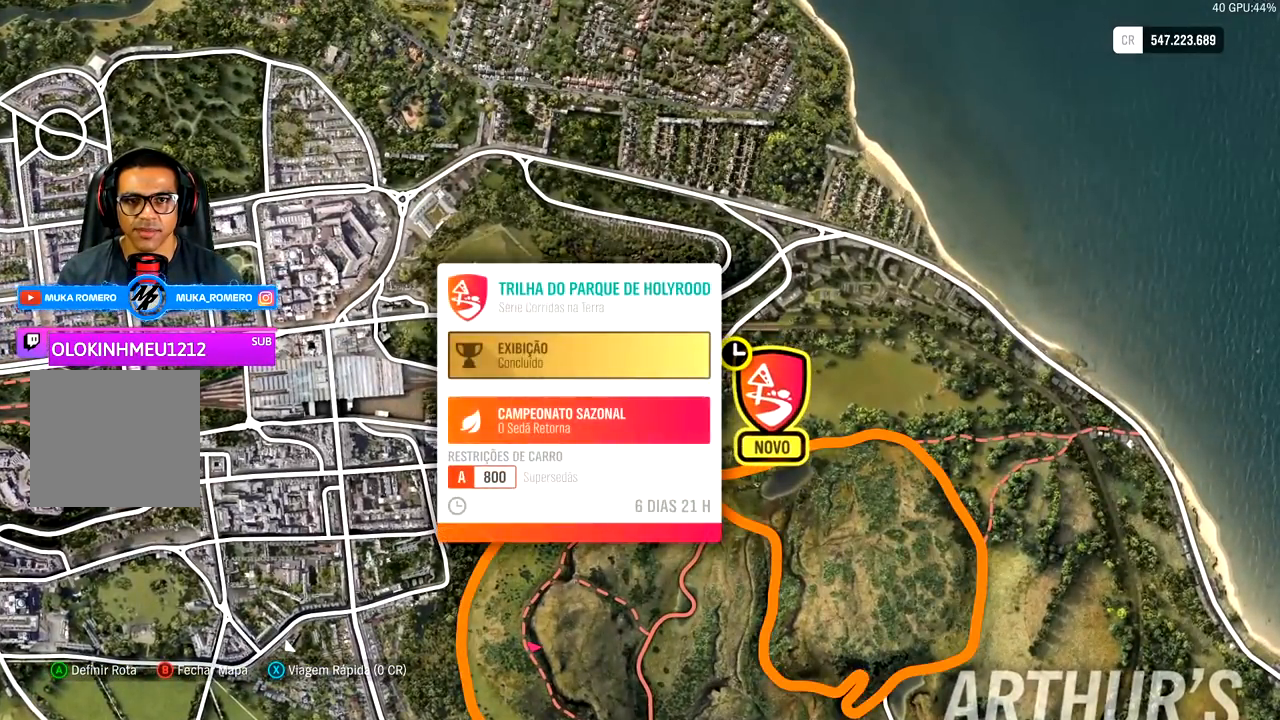
{"buttons": [], "left_stick": "center", "right_stick": "center", "events": [[83, "X", "up"]]}
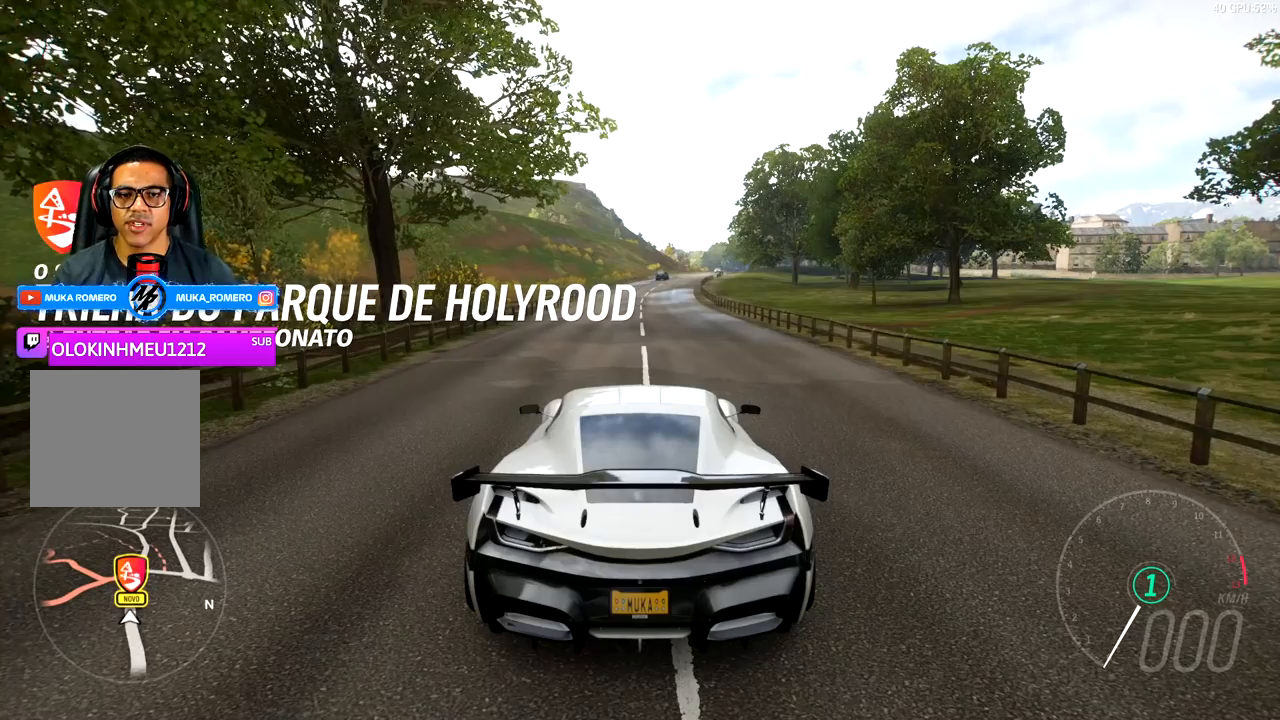
{"buttons": [], "left_stick": "center", "right_stick": "center", "events": [[50, "SELECT", "down"], [217, "SELECT", "up"]]}